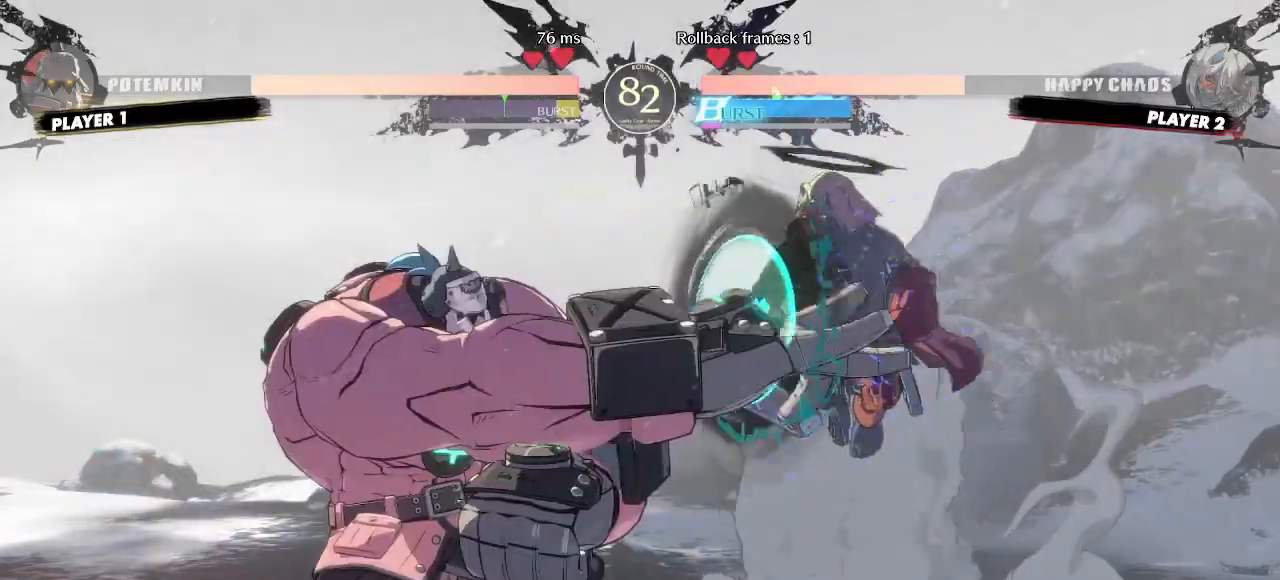
Gameplay with a controller (arcade stick); each line is a JSON object with the inputs held at the frame after it. "events" lists button and stick changes between this image and that frame as [ms after this image, input, new state], when the widget could be followed in between. Not read: HS L3 R3 S other_buttons.
{"buttons": ["DPAD_DOWN", "DPAD_RIGHT"], "events": [[167, "DPAD_DOWN", "down"]]}
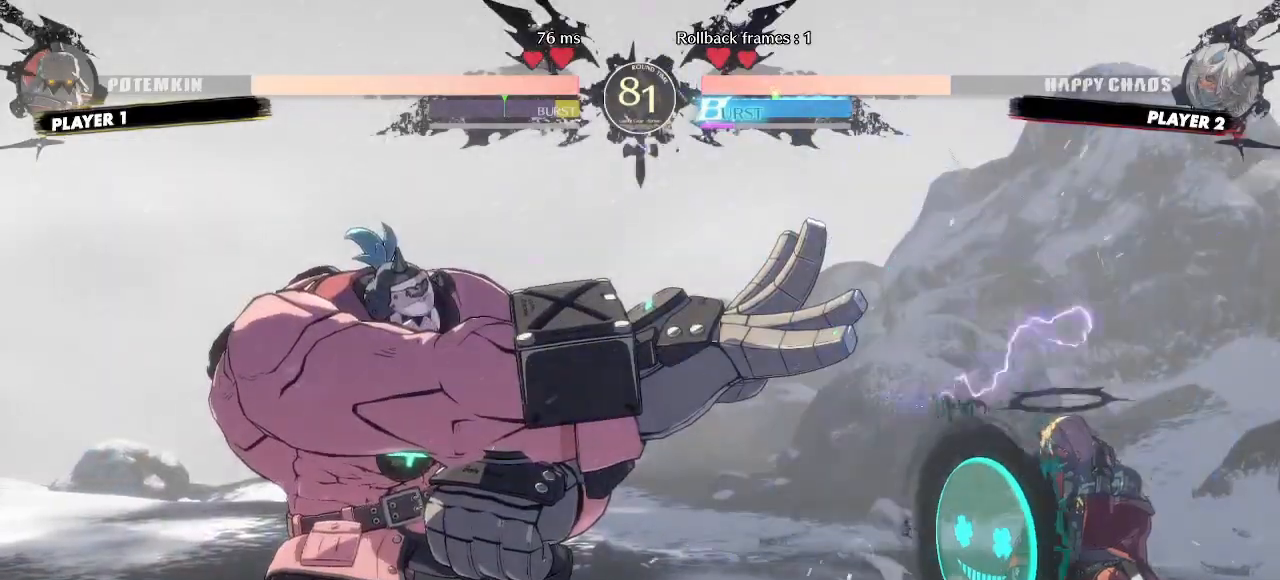
{"buttons": ["DPAD_RIGHT"], "events": [[83, "DPAD_DOWN", "up"]]}
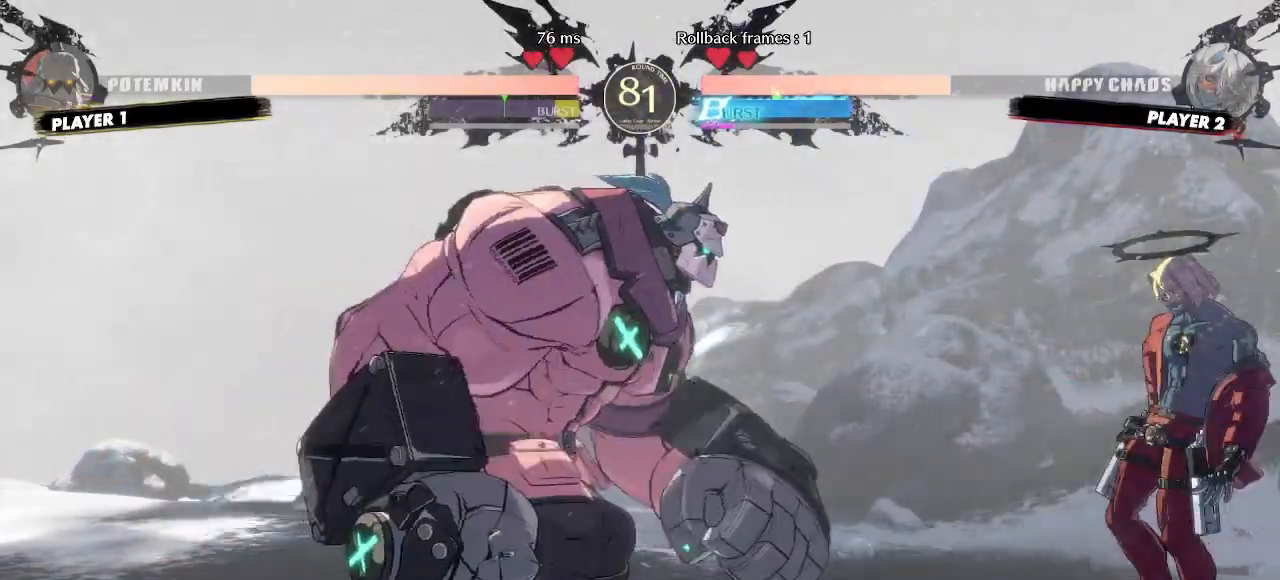
{"buttons": ["DPAD_DOWN", "DPAD_RIGHT"]}
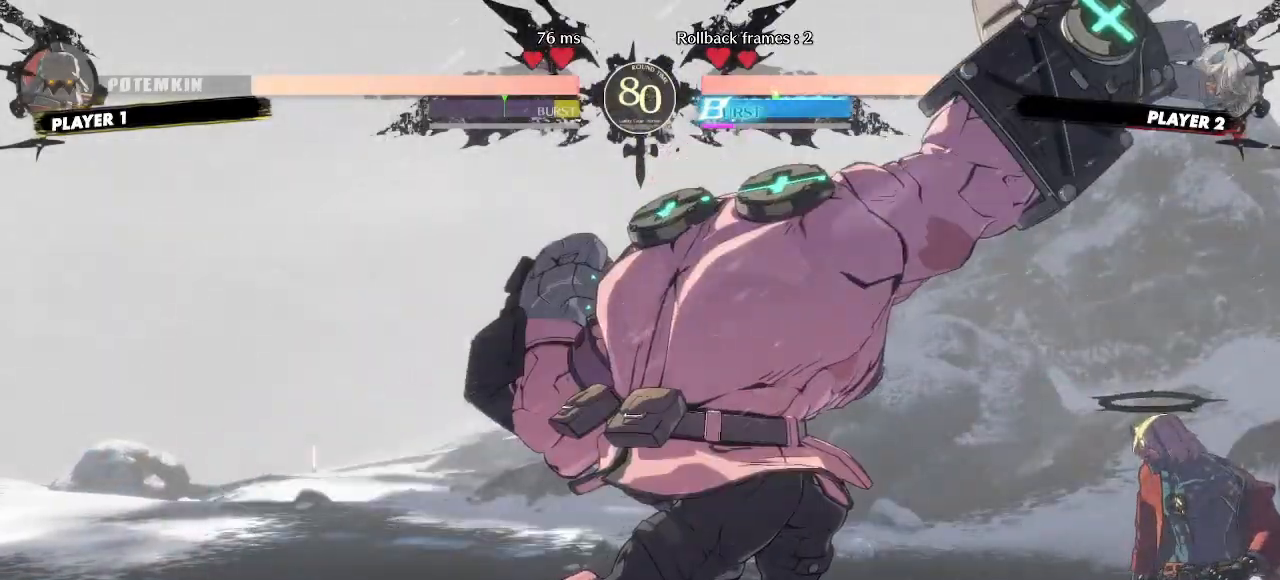
{"buttons": ["DPAD_DOWN", "DPAD_RIGHT"]}
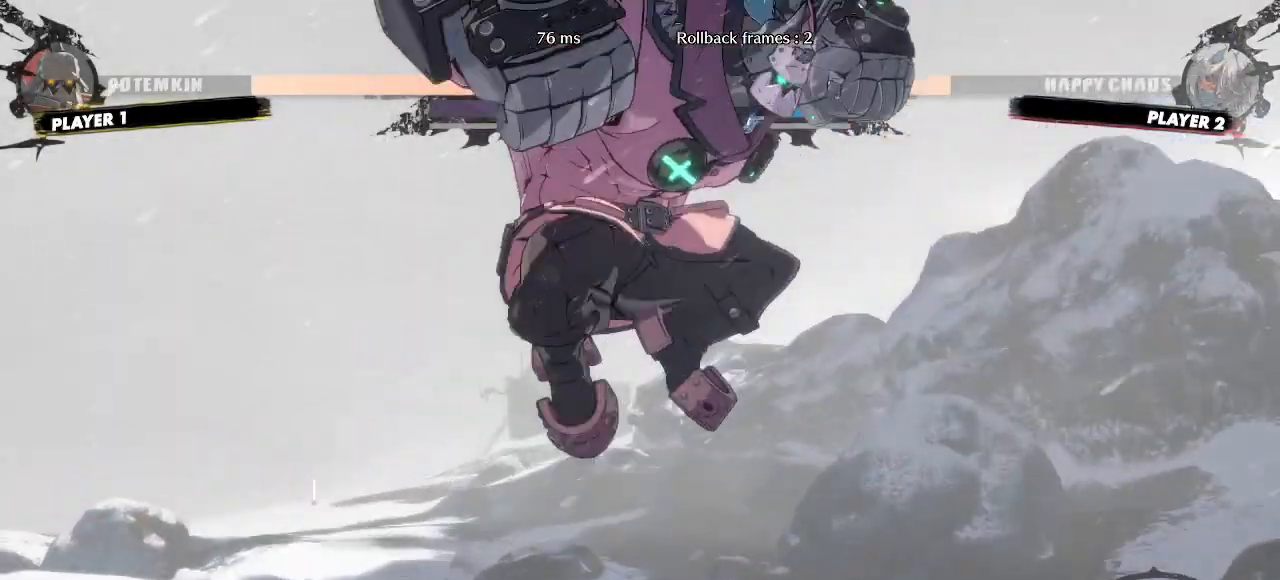
{"buttons": ["DPAD_UP", "DPAD_LEFT"], "events": [[117, "DPAD_DOWN", "up"], [417, "DPAD_LEFT", "down"], [417, "DPAD_RIGHT", "up"], [500, "DPAD_UP", "down"]]}
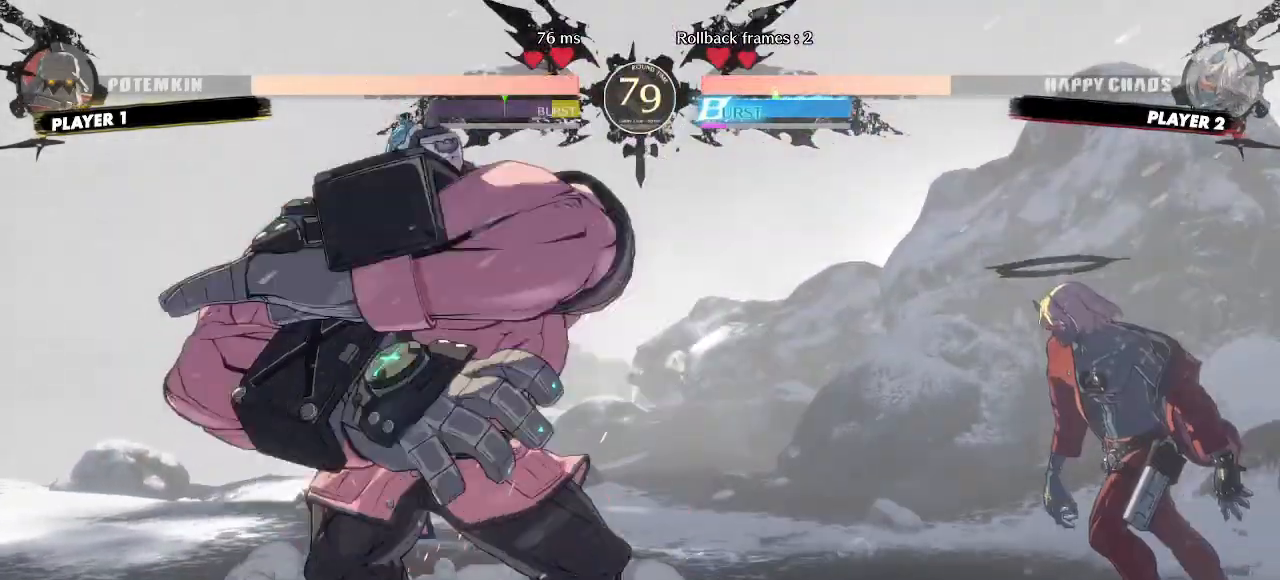
{"buttons": ["DPAD_RIGHT"], "events": [[17, "DPAD_LEFT", "up"], [50, "DPAD_RIGHT", "down"], [233, "DPAD_UP", "up"]]}
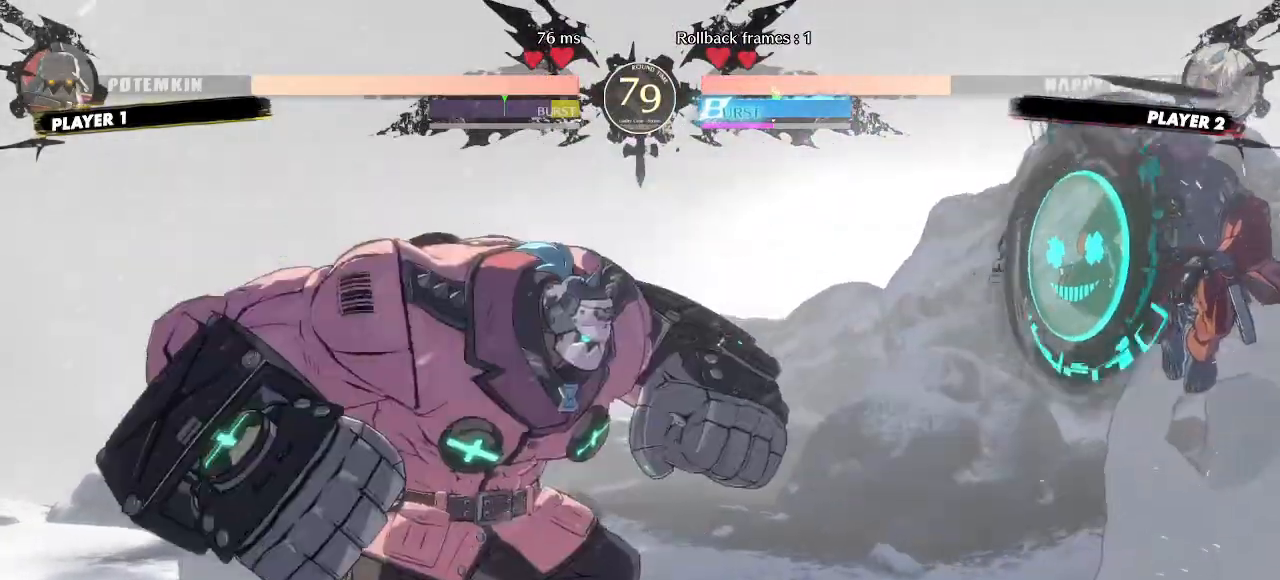
{"buttons": ["DPAD_DOWN", "DPAD_RIGHT"]}
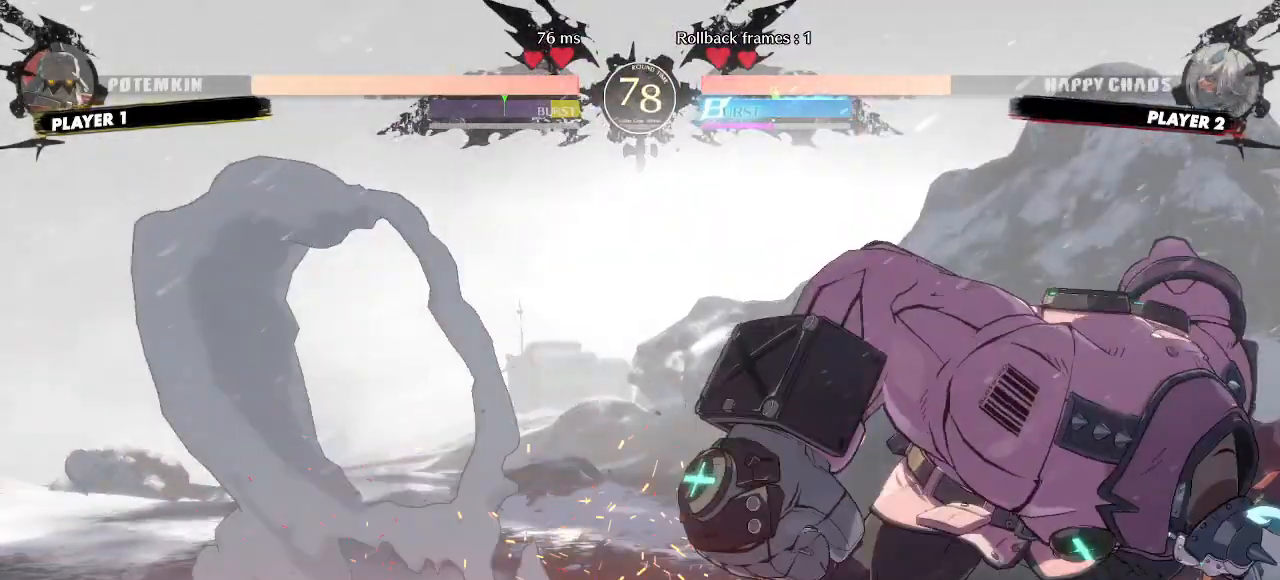
{"buttons": ["DPAD_DOWN", "DPAD_RIGHT"], "events": [[217, "P", "down"], [300, "P", "up"], [350, "P", "down"], [433, "P", "up"]]}